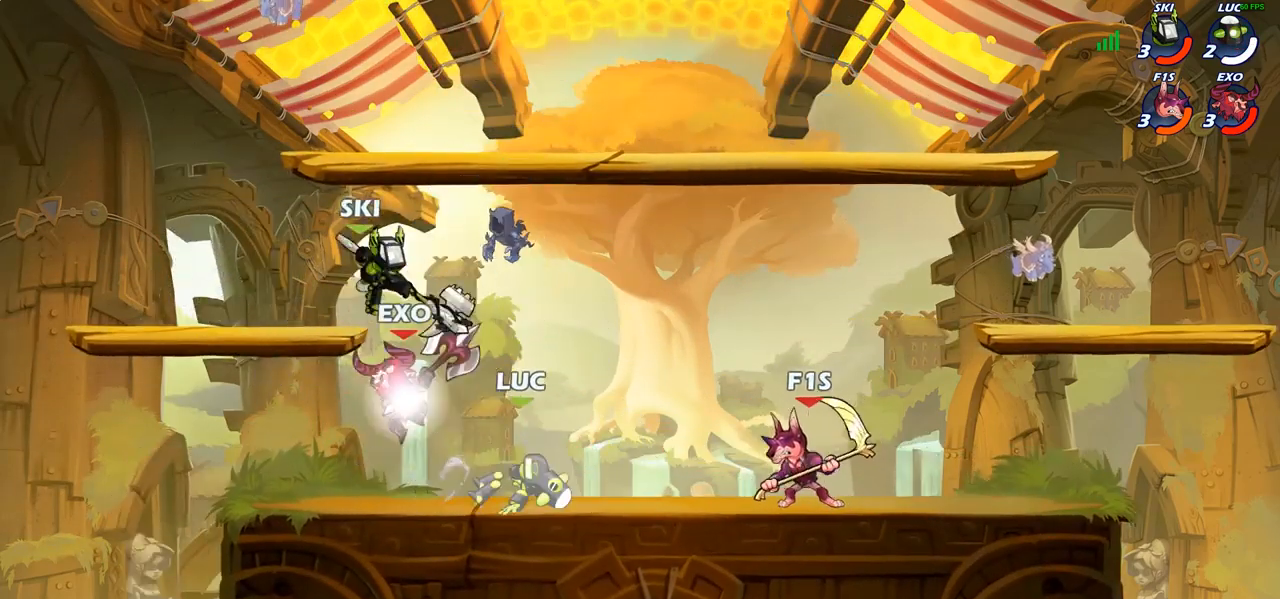
Gameplay with a controller (PlayStation layout); each line is a JSON object with the inputs held at the frame after it. "events" lists button and stick changes between this image and that frame as [ms after this image, input, new state], when the widget could be followed in between.
{"buttons": [], "left_stick": "right", "right_stick": "center", "events": [[300, "left_stick", "right"]]}
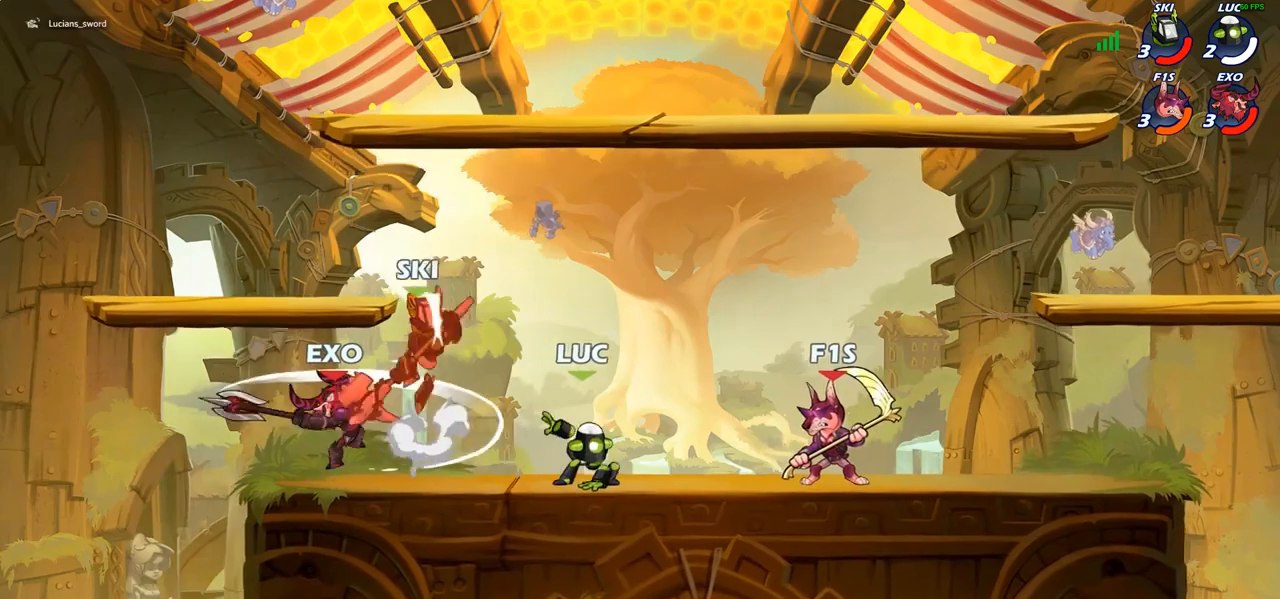
{"buttons": ["R2"], "left_stick": "left", "right_stick": "center", "events": [[183, "R1", "down"], [183, "R2", "down"], [300, "R1", "up"], [300, "R2", "up"], [383, "left_stick", "left"], [500, "R2", "down"]]}
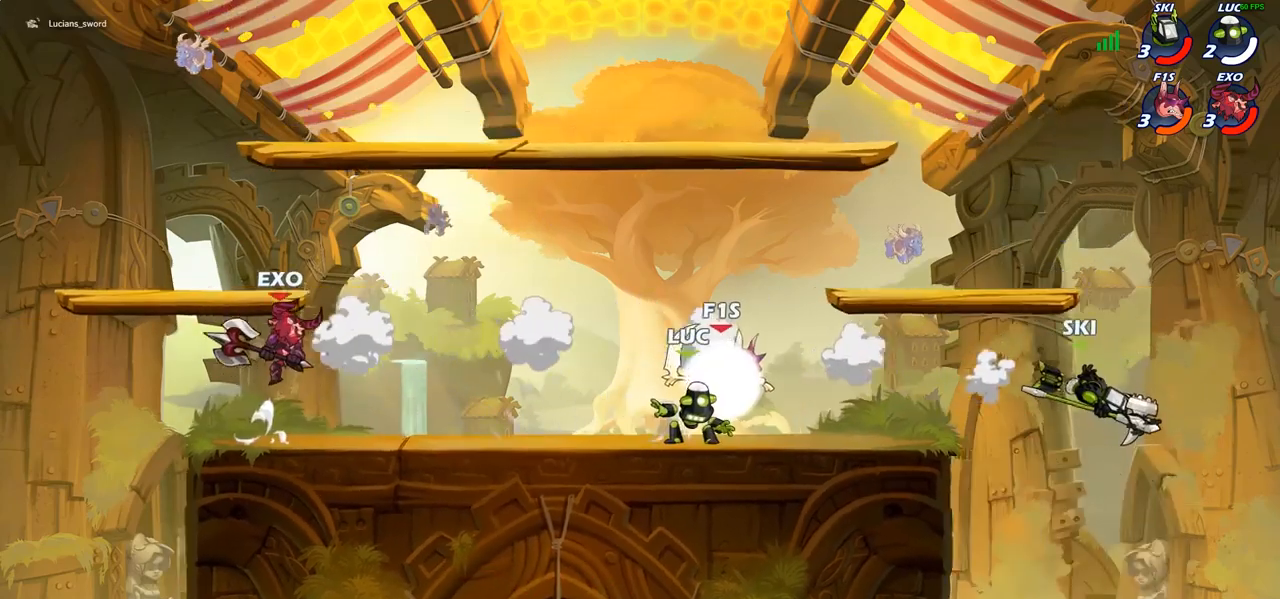
{"buttons": [], "left_stick": "center", "right_stick": "center", "events": [[17, "R1", "down"], [67, "left_stick", "center"], [83, "R1", "up"], [83, "R2", "up"], [333, "left_stick", "right"], [367, "R2", "down"], [383, "R1", "down"], [467, "R1", "up"], [467, "R2", "up"], [500, "left_stick", "center"]]}
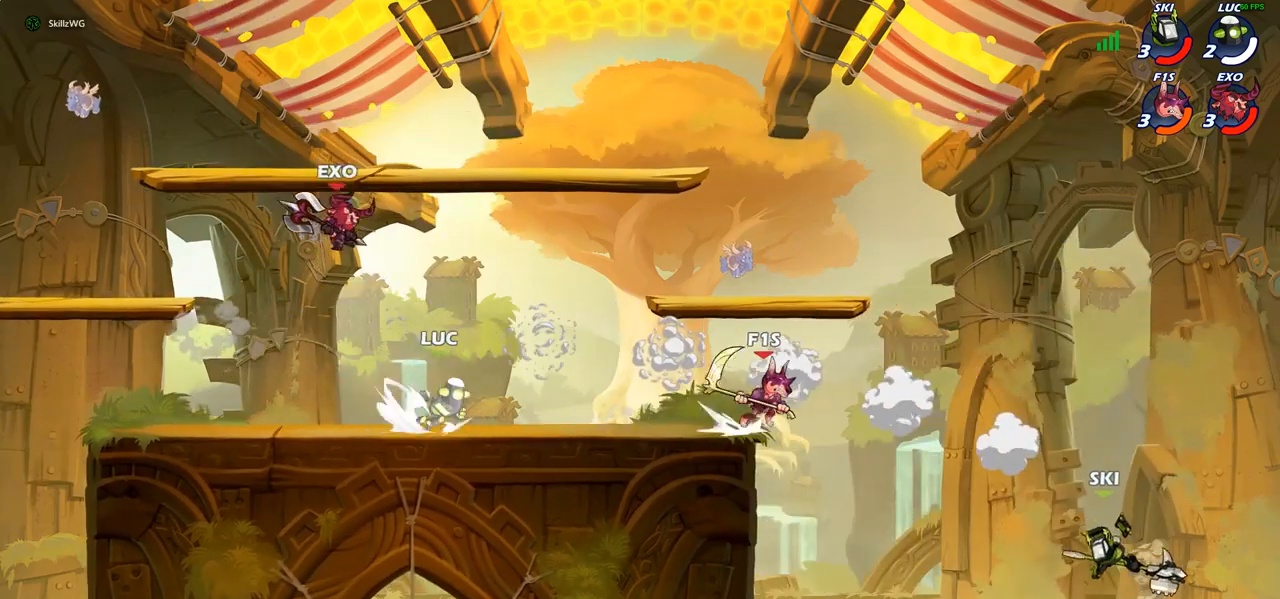
{"buttons": [], "left_stick": "center", "right_stick": "center", "events": [[33, "CIRCLE", "down"], [417, "CIRCLE", "up"]]}
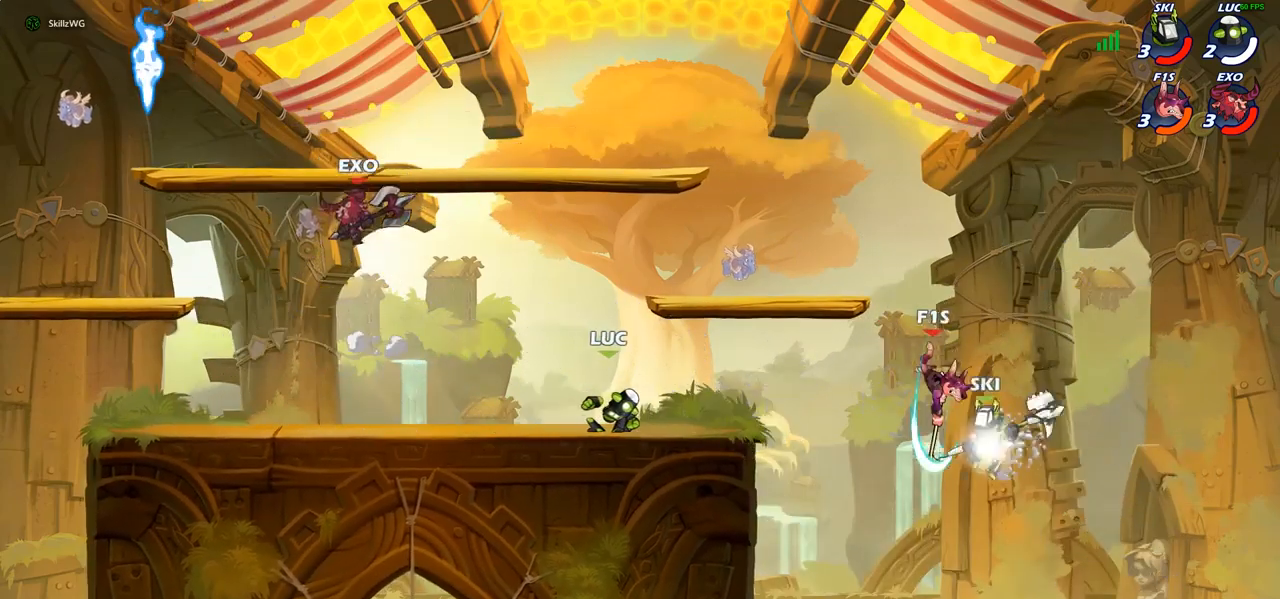
{"buttons": [], "left_stick": "right", "right_stick": "center", "events": [[500, "left_stick", "right"]]}
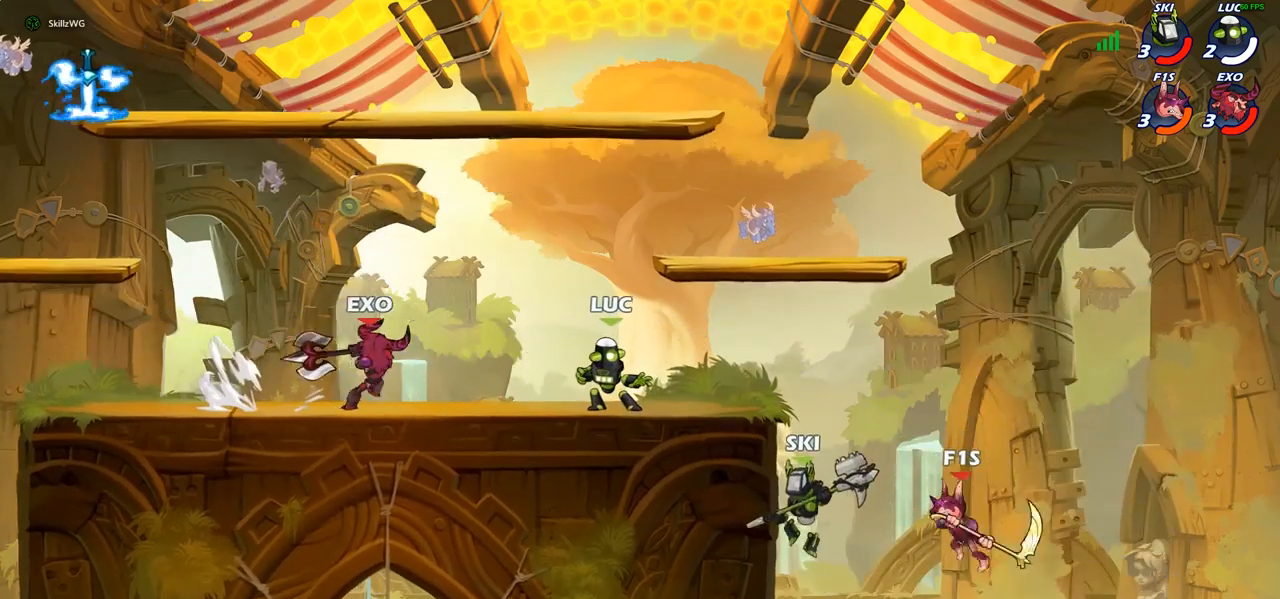
{"buttons": [], "left_stick": "left", "right_stick": "center", "events": [[100, "R1", "down"], [100, "R2", "down"], [233, "left_stick", "left"], [250, "R1", "up"], [250, "R2", "up"]]}
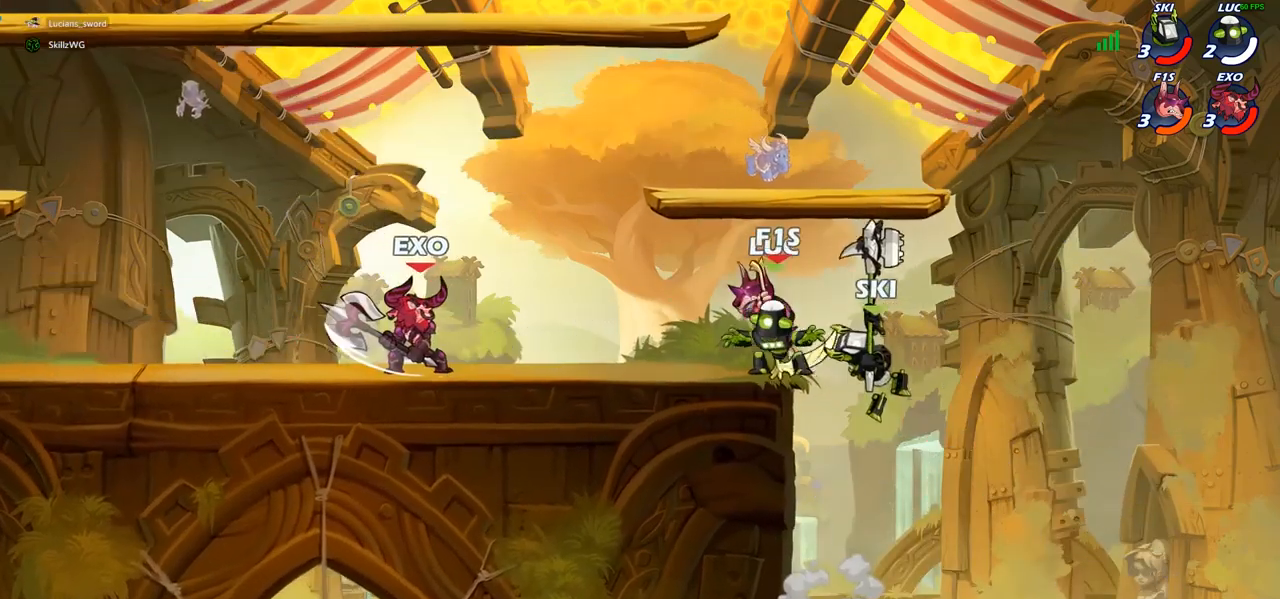
{"buttons": [], "left_stick": "center", "right_stick": "center", "events": [[250, "CROSS", "down"], [300, "CROSS", "up"], [300, "SQUARE", "down"], [317, "right_stick", "down-left"], [333, "left_stick", "center"], [383, "SQUARE", "up"], [383, "right_stick", "center"]]}
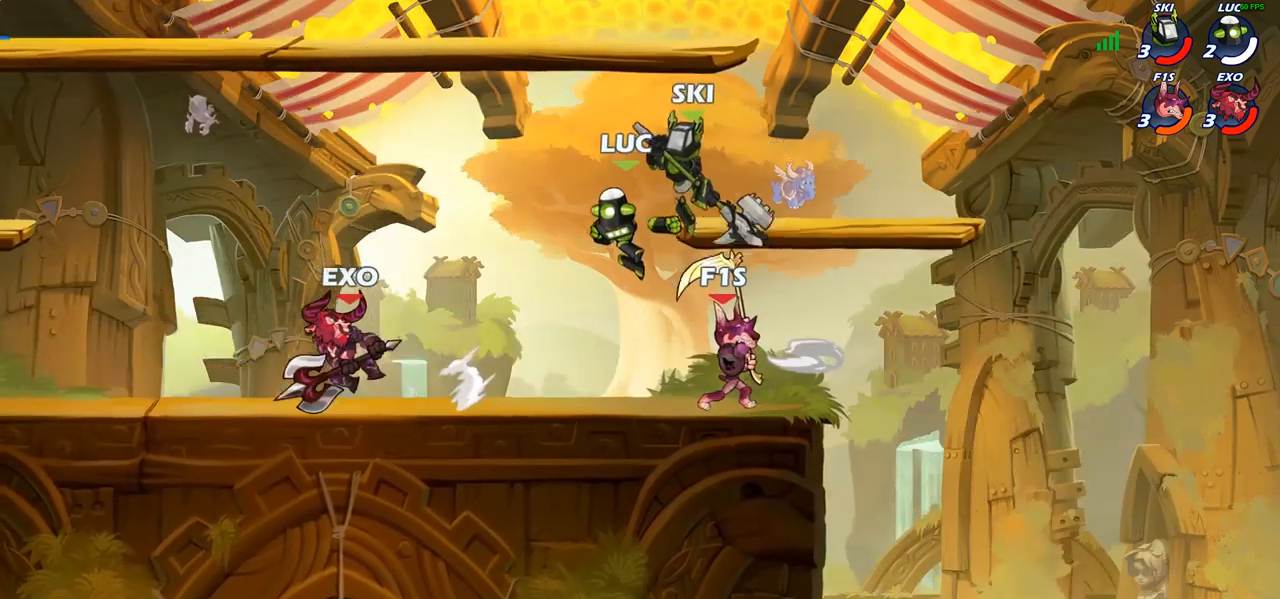
{"buttons": [], "left_stick": "down-left", "right_stick": "center", "events": [[167, "left_stick", "left"], [333, "CROSS", "down"], [367, "left_stick", "down-left"], [417, "SQUARE", "down"], [433, "CROSS", "up"], [500, "SQUARE", "up"]]}
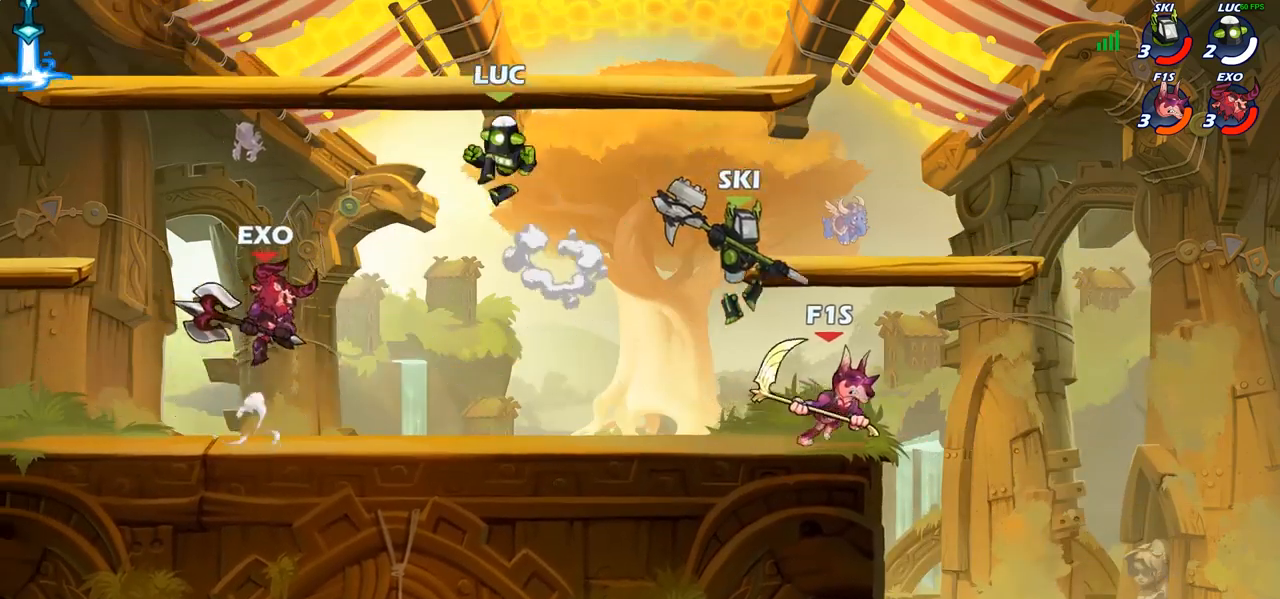
{"buttons": [], "left_stick": "left", "right_stick": "center", "events": [[83, "left_stick", "center"], [217, "left_stick", "left"]]}
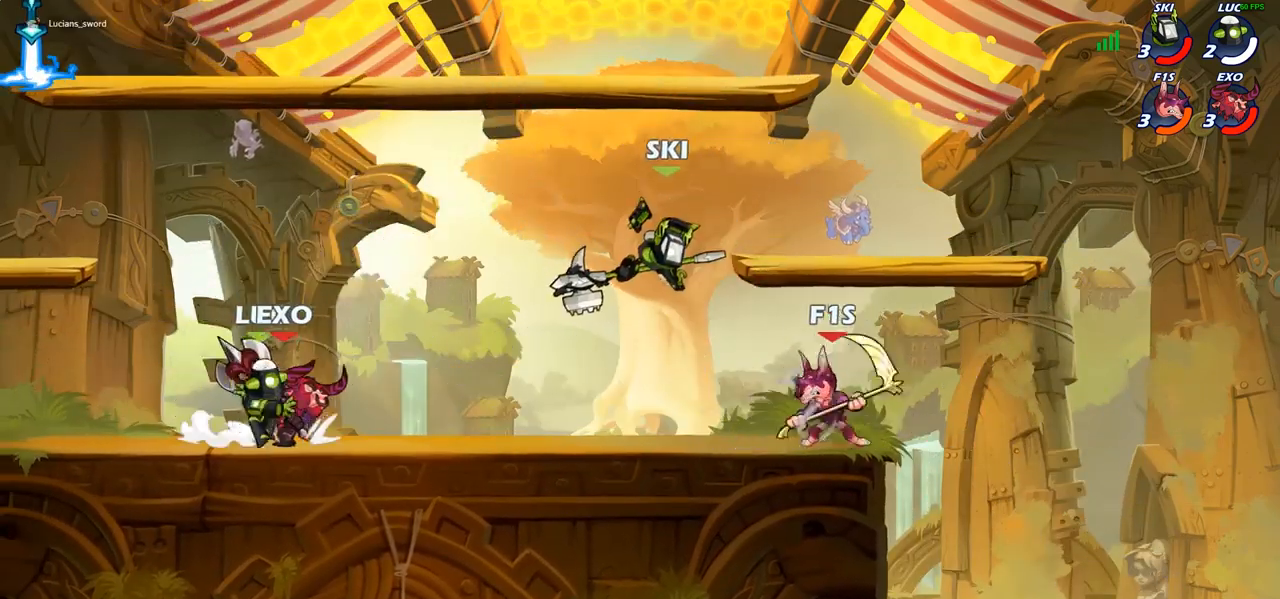
{"buttons": ["CROSS"], "left_stick": "up-left", "right_stick": "center", "events": [[17, "CROSS", "down"], [117, "left_stick", "up"], [133, "R1", "down"], [133, "R2", "down"], [167, "CROSS", "up"], [283, "R1", "up"], [283, "R2", "up"], [333, "left_stick", "up-left"], [400, "CROSS", "down"]]}
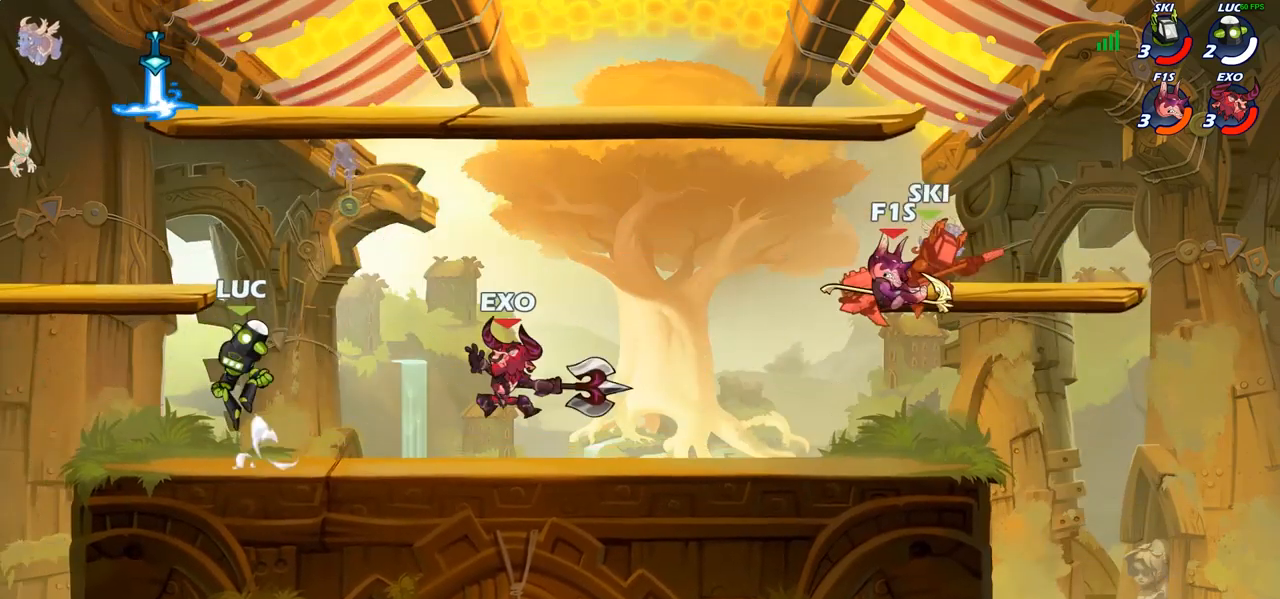
{"buttons": ["R1"], "left_stick": "down-left", "right_stick": "center", "events": [[50, "CROSS", "up"], [133, "CROSS", "down"], [183, "left_stick", "up-right"], [233, "CROSS", "up"], [300, "CROSS", "down"], [367, "left_stick", "up-left"], [417, "CROSS", "up"], [433, "R1", "down"], [500, "left_stick", "down-left"]]}
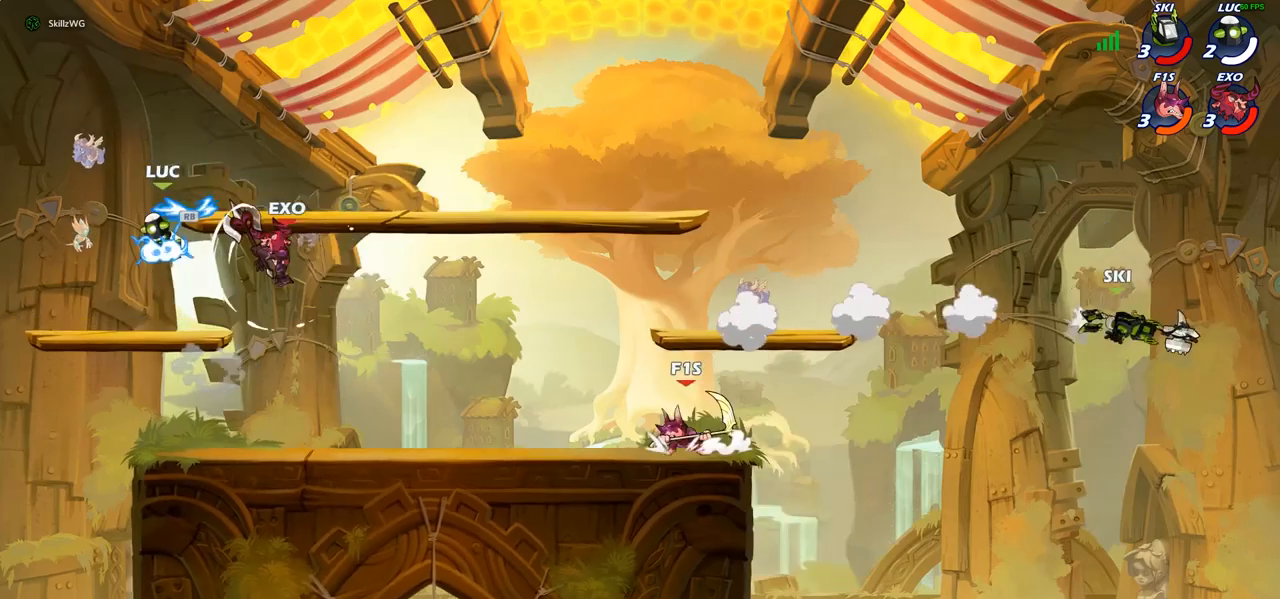
{"buttons": [], "left_stick": "up-right", "right_stick": "center", "events": [[50, "R1", "up"], [333, "left_stick", "up-left"], [383, "left_stick", "up-right"]]}
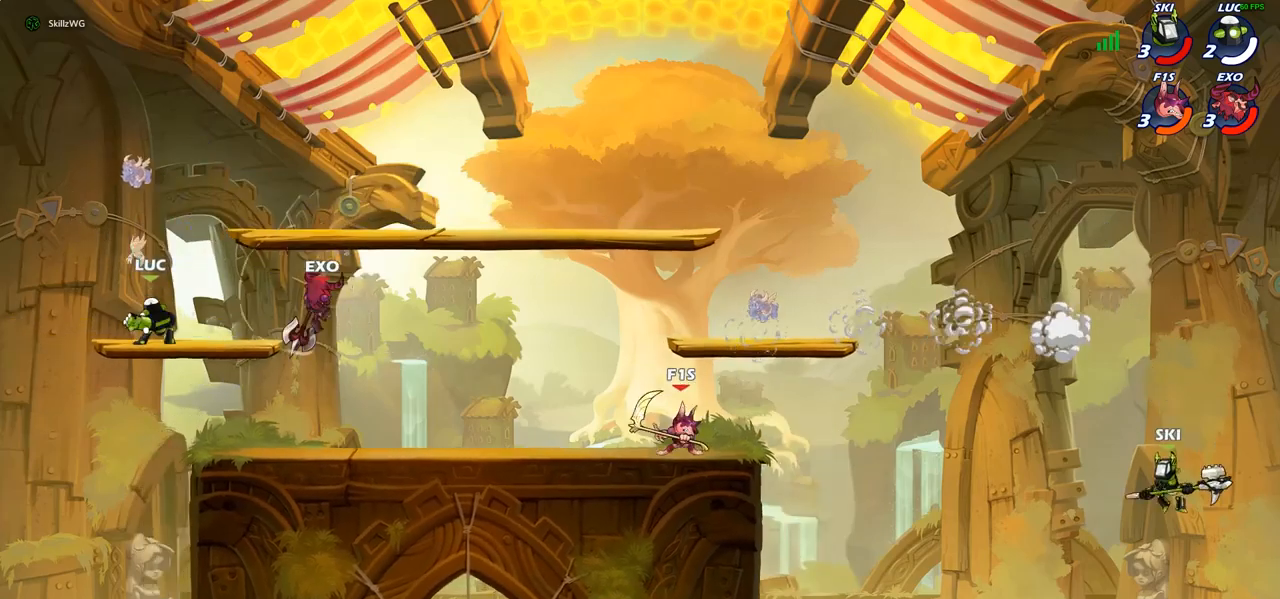
{"buttons": ["CIRCLE"], "left_stick": "right", "right_stick": "center", "events": [[200, "R1", "down"], [200, "R2", "down"], [217, "left_stick", "right"], [350, "R1", "up"], [350, "R2", "up"], [383, "CIRCLE", "down"]]}
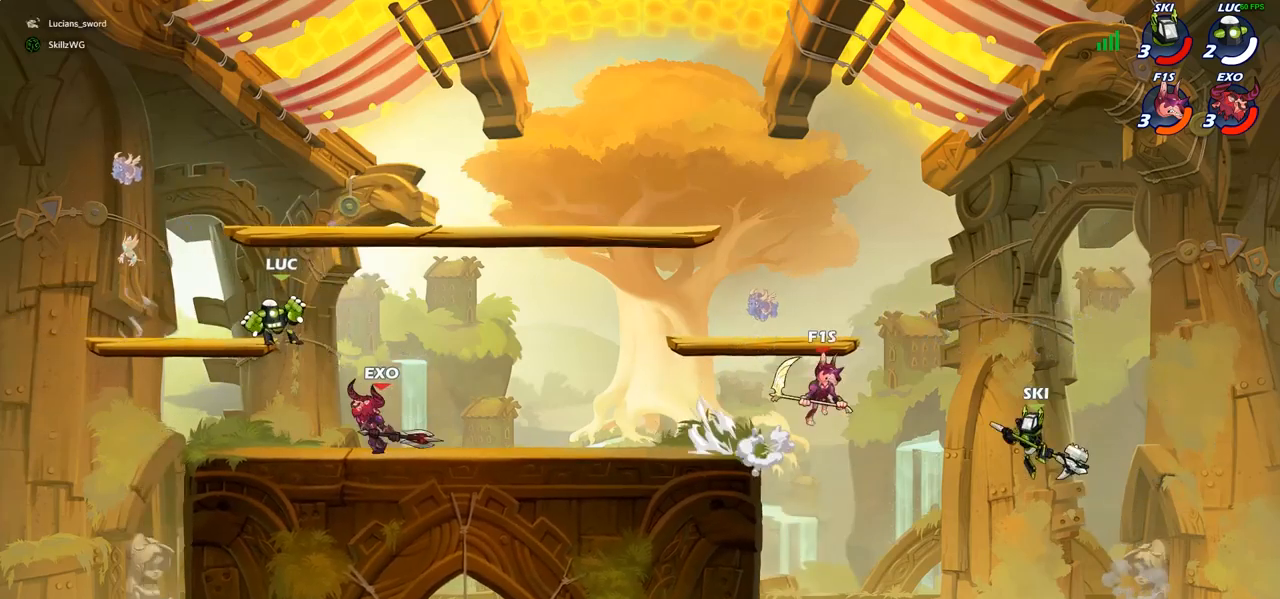
{"buttons": [], "left_stick": "down-left", "right_stick": "center", "events": [[167, "CIRCLE", "up"], [167, "left_stick", "center"], [383, "left_stick", "left"], [500, "left_stick", "down-left"]]}
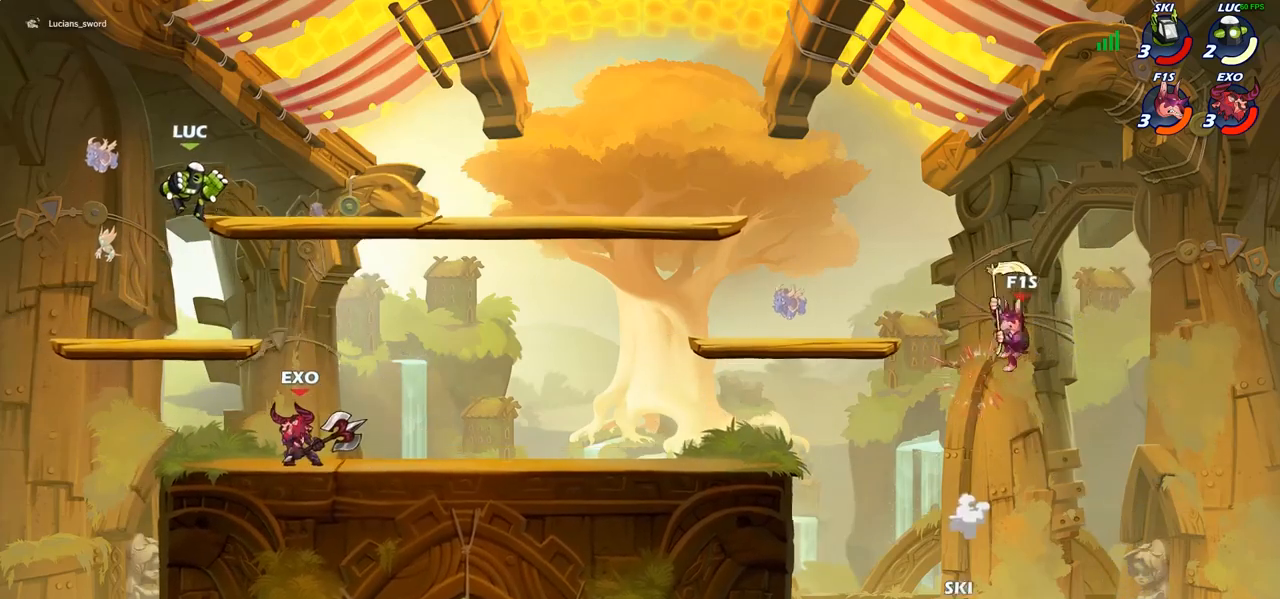
{"buttons": [], "left_stick": "down-right", "right_stick": "center", "events": [[433, "left_stick", "down-right"]]}
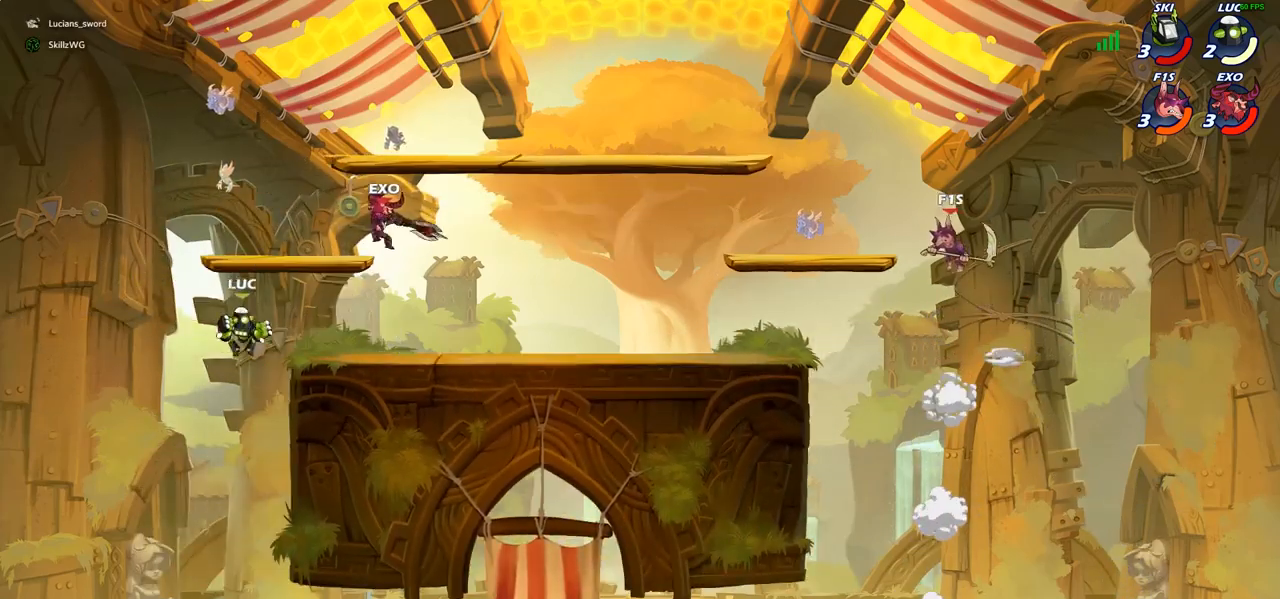
{"buttons": [], "left_stick": "right", "right_stick": "center", "events": [[50, "left_stick", "right"], [150, "CROSS", "down"], [317, "CROSS", "up"]]}
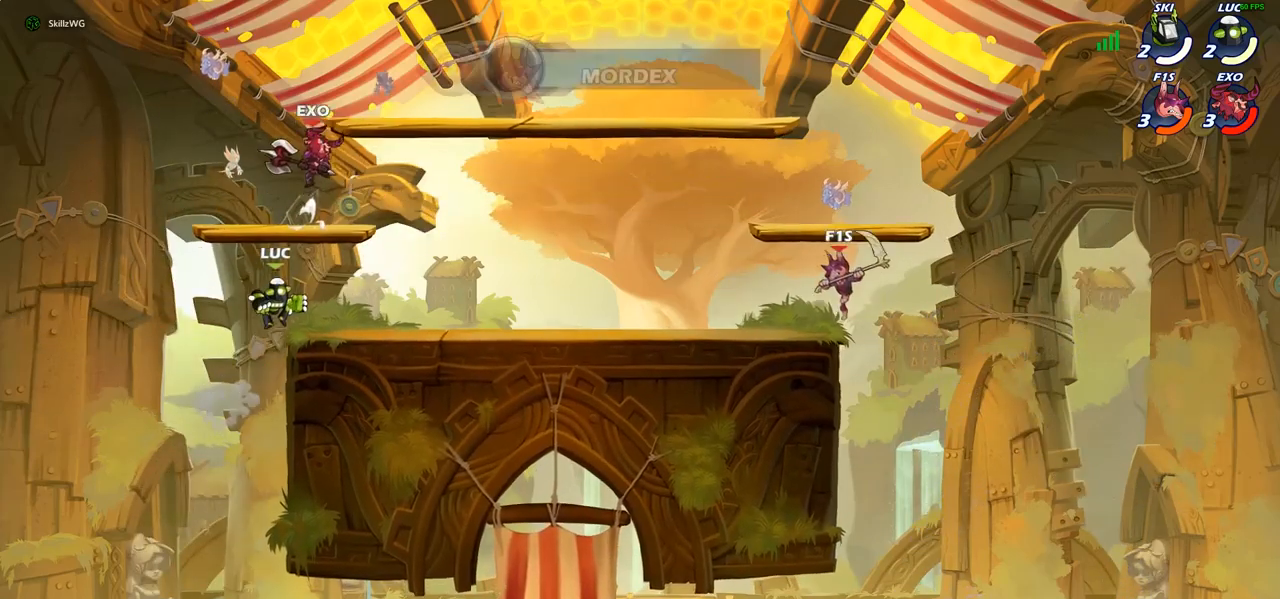
{"buttons": [], "left_stick": "center", "right_stick": "center", "events": [[17, "left_stick", "center"], [67, "R2", "down"], [117, "left_stick", "down"], [167, "R2", "up"], [233, "CIRCLE", "down"], [300, "left_stick", "center"], [383, "CIRCLE", "up"]]}
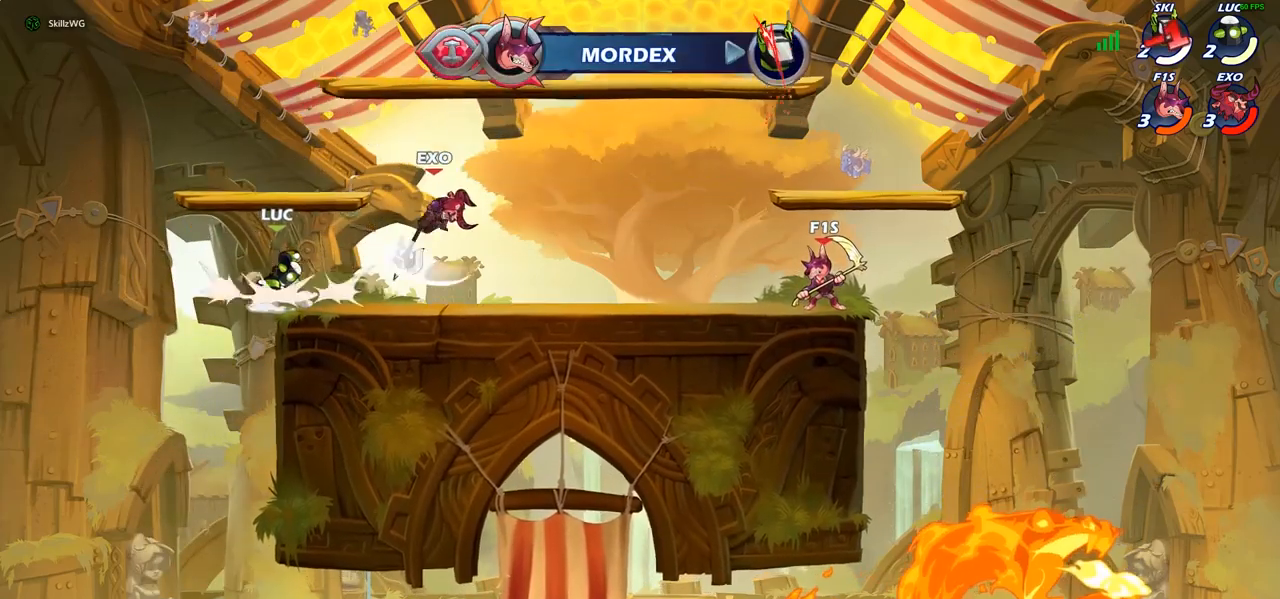
{"buttons": [], "left_stick": "down-left", "right_stick": "center", "events": [[317, "left_stick", "left"], [433, "left_stick", "down-left"]]}
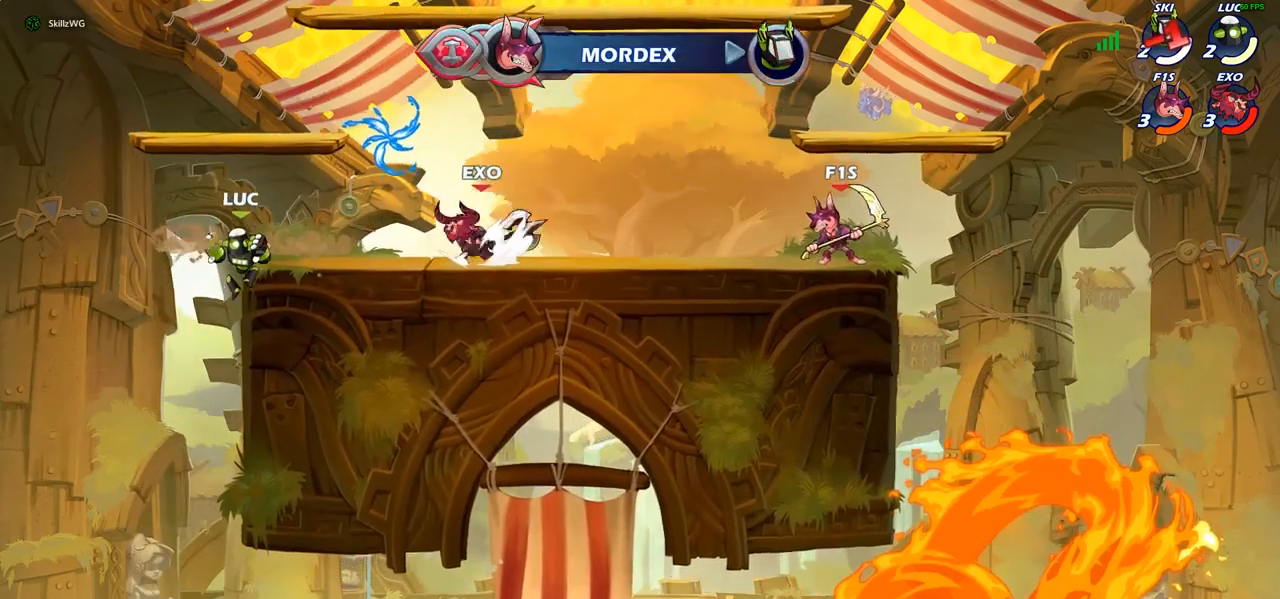
{"buttons": [], "left_stick": "up-right", "right_stick": "center", "events": [[200, "CROSS", "down"], [200, "left_stick", "up-right"], [283, "CIRCLE", "down"], [283, "CROSS", "up"], [400, "CIRCLE", "up"]]}
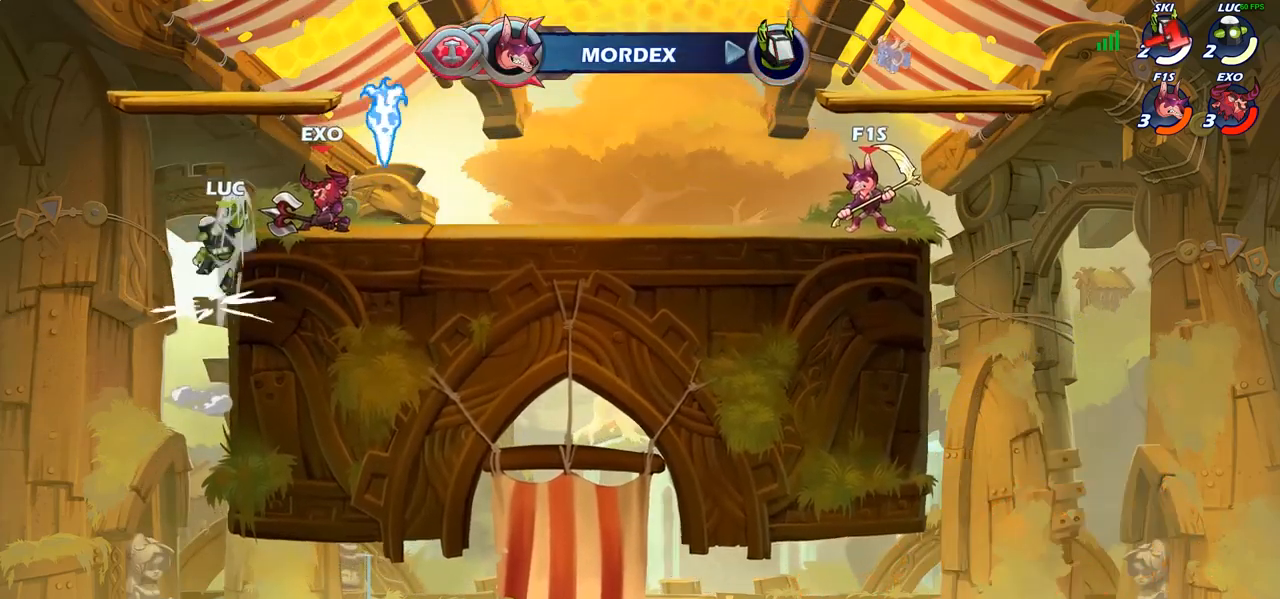
{"buttons": ["CROSS"], "left_stick": "up-right", "right_stick": "center", "events": [[367, "CROSS", "down"]]}
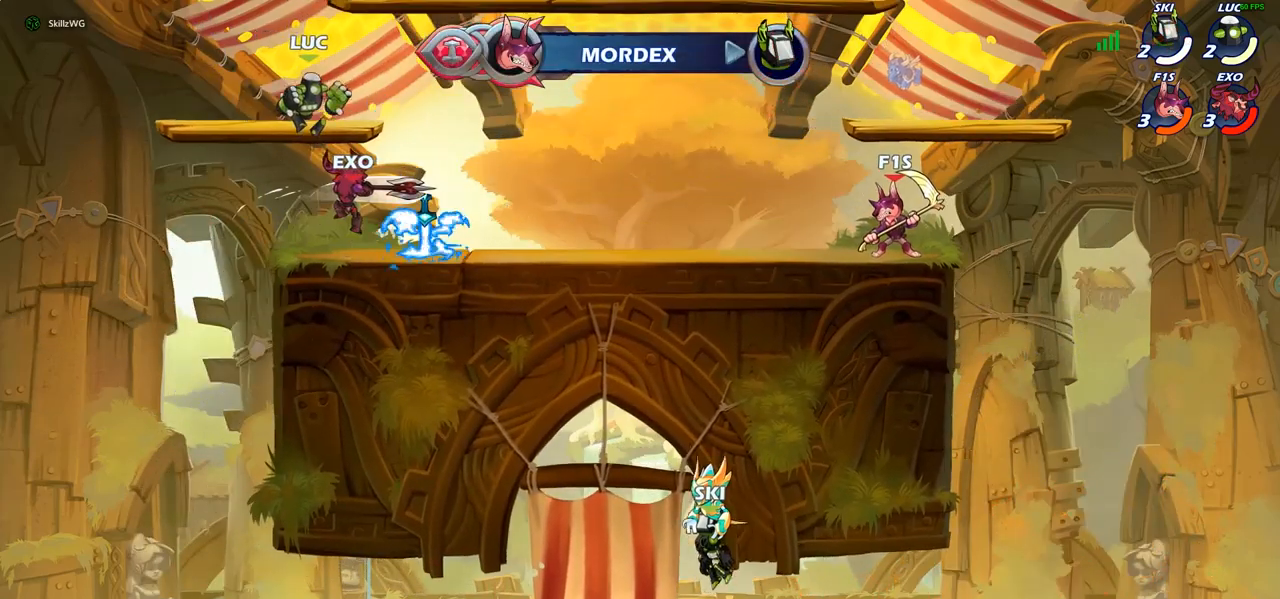
{"buttons": [], "left_stick": "center", "right_stick": "center", "events": [[33, "CROSS", "up"], [67, "left_stick", "down-right"], [117, "left_stick", "down-left"], [183, "SQUARE", "down"], [250, "SQUARE", "up"], [283, "left_stick", "center"]]}
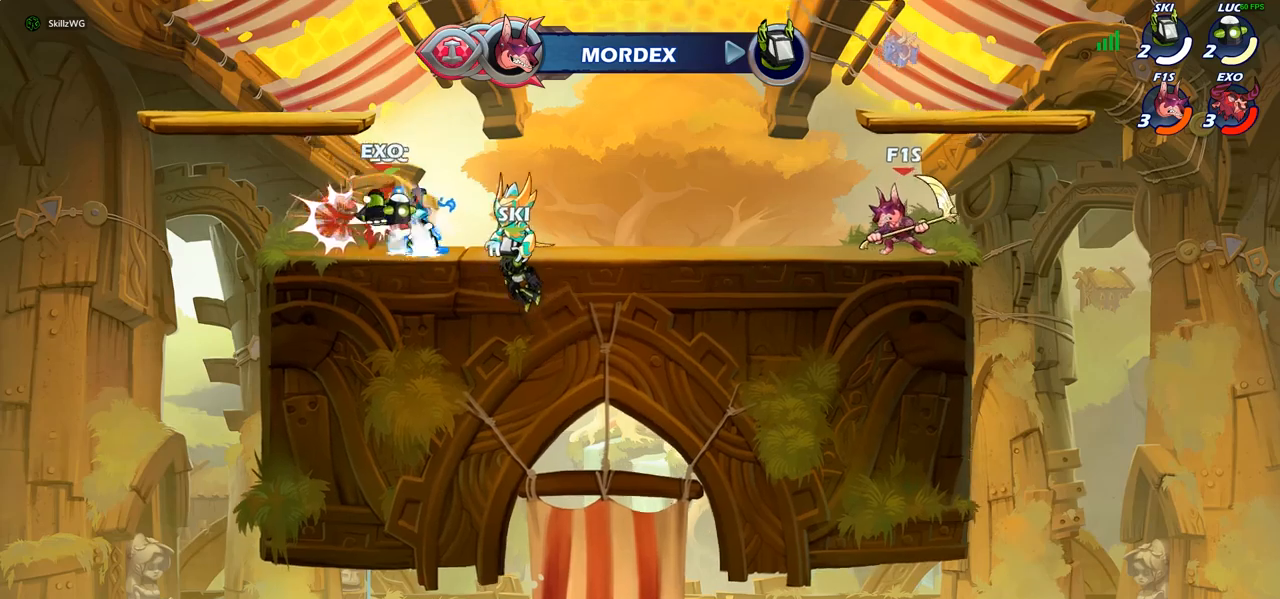
{"buttons": ["R2"], "left_stick": "right", "right_stick": "center", "events": [[400, "left_stick", "right"], [500, "R2", "down"]]}
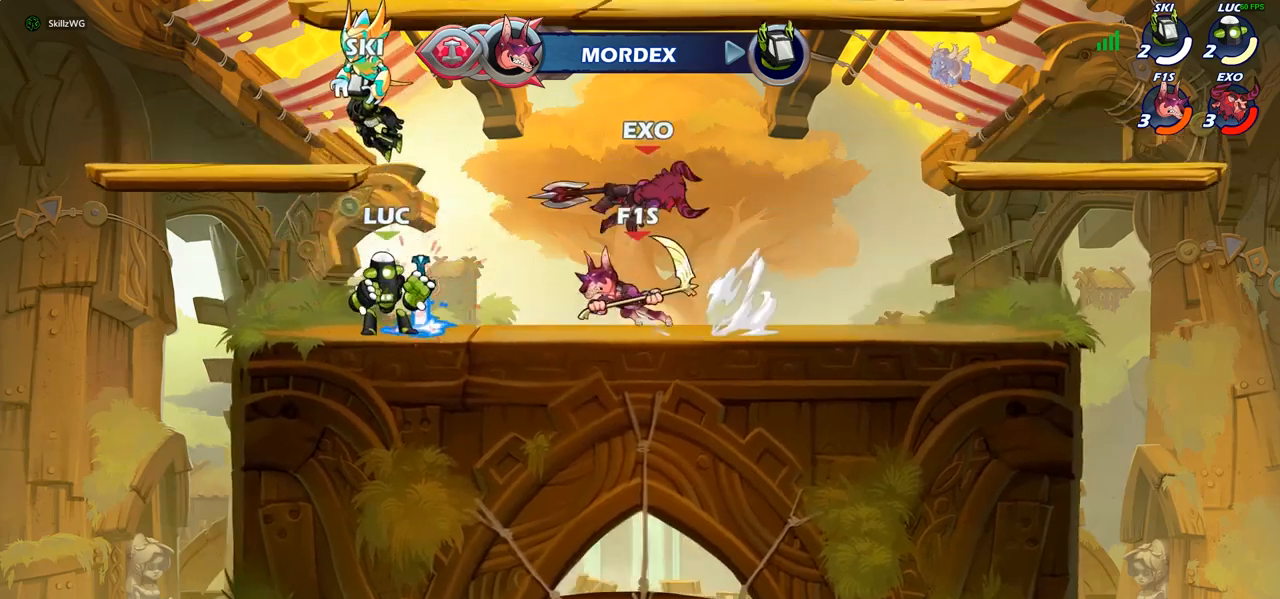
{"buttons": [], "left_stick": "center", "right_stick": "center", "events": [[67, "CIRCLE", "down"], [83, "R2", "up"], [100, "left_stick", "center"], [150, "CIRCLE", "up"]]}
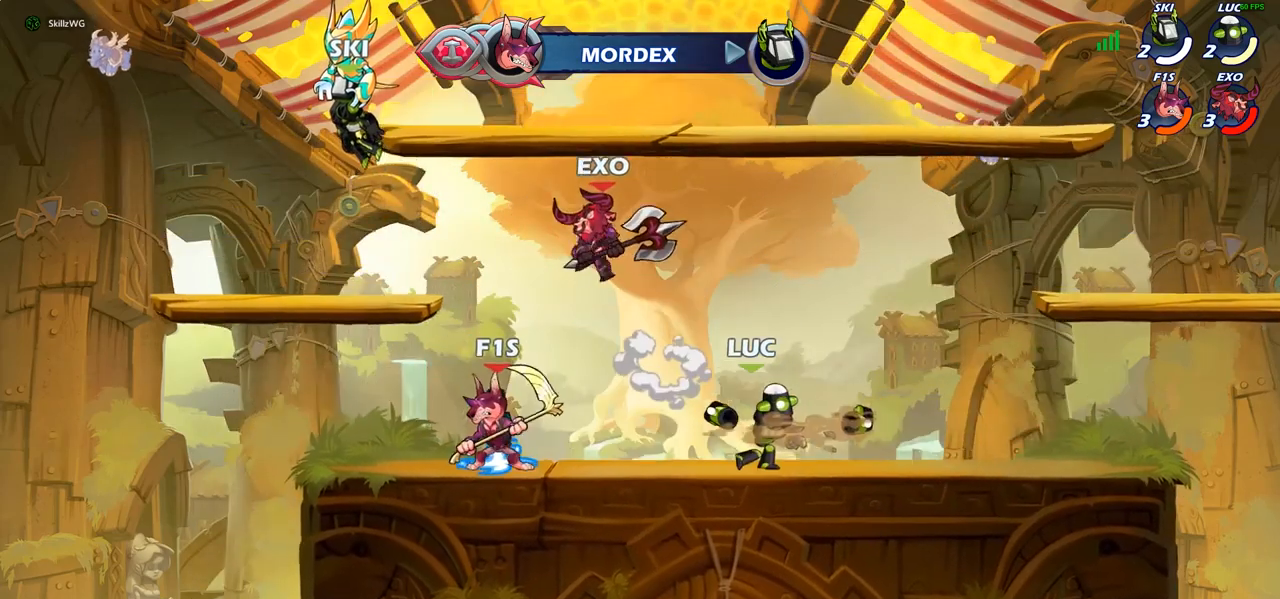
{"buttons": ["R1", "R2"], "left_stick": "up-right", "right_stick": "center", "events": [[217, "left_stick", "right"], [367, "left_stick", "up-right"], [383, "CROSS", "down"], [467, "R1", "down"], [467, "R2", "down"], [500, "CROSS", "up"]]}
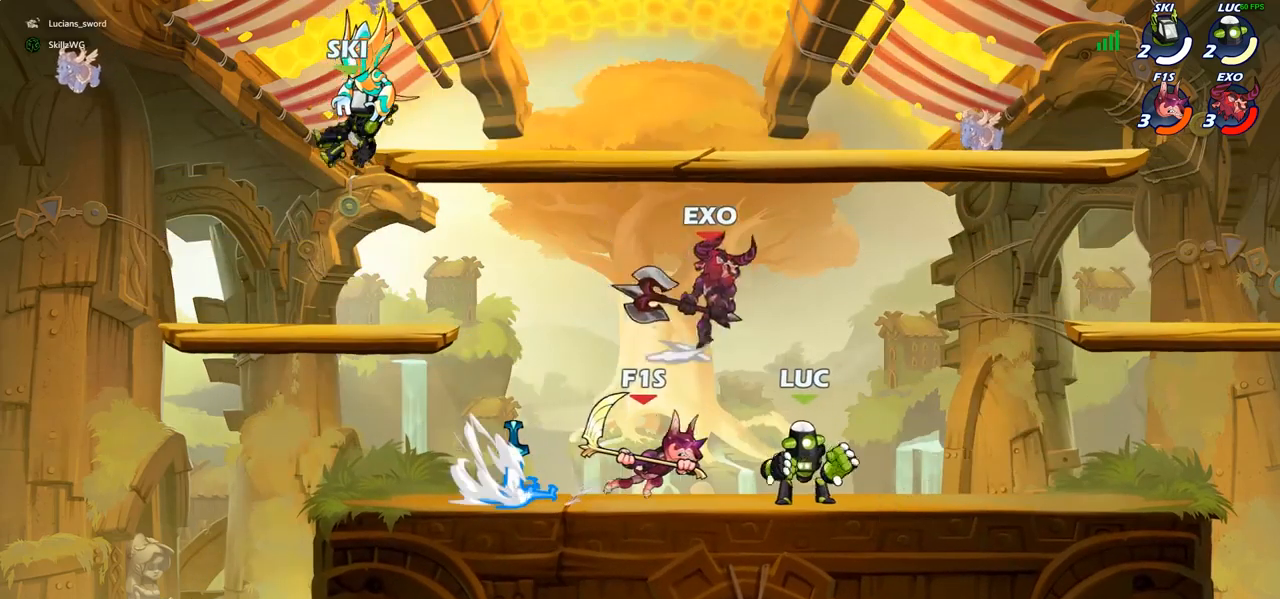
{"buttons": ["R1", "R2"], "left_stick": "center", "right_stick": "center", "events": [[133, "R1", "up"], [133, "R2", "up"], [133, "left_stick", "down-right"], [200, "left_stick", "down-left"], [317, "left_stick", "center"], [350, "R1", "down"], [350, "R2", "down"]]}
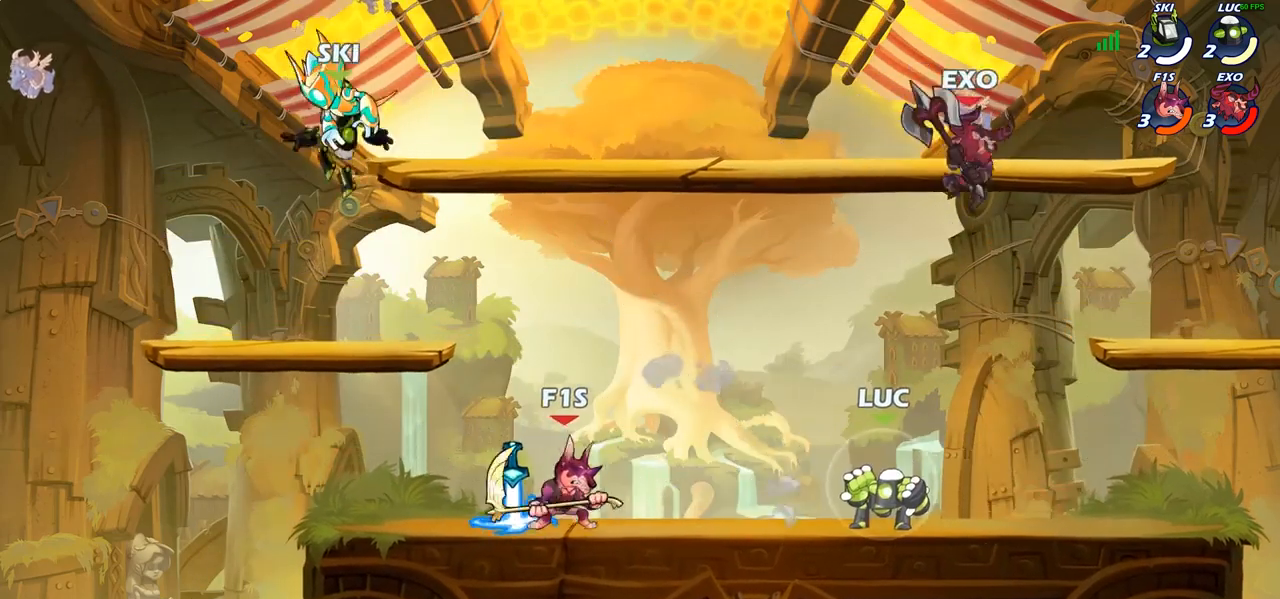
{"buttons": [], "left_stick": "center", "right_stick": "center", "events": [[100, "R1", "up"], [100, "R2", "up"], [150, "left_stick", "down"], [183, "CIRCLE", "down"], [267, "CIRCLE", "up"], [267, "left_stick", "center"]]}
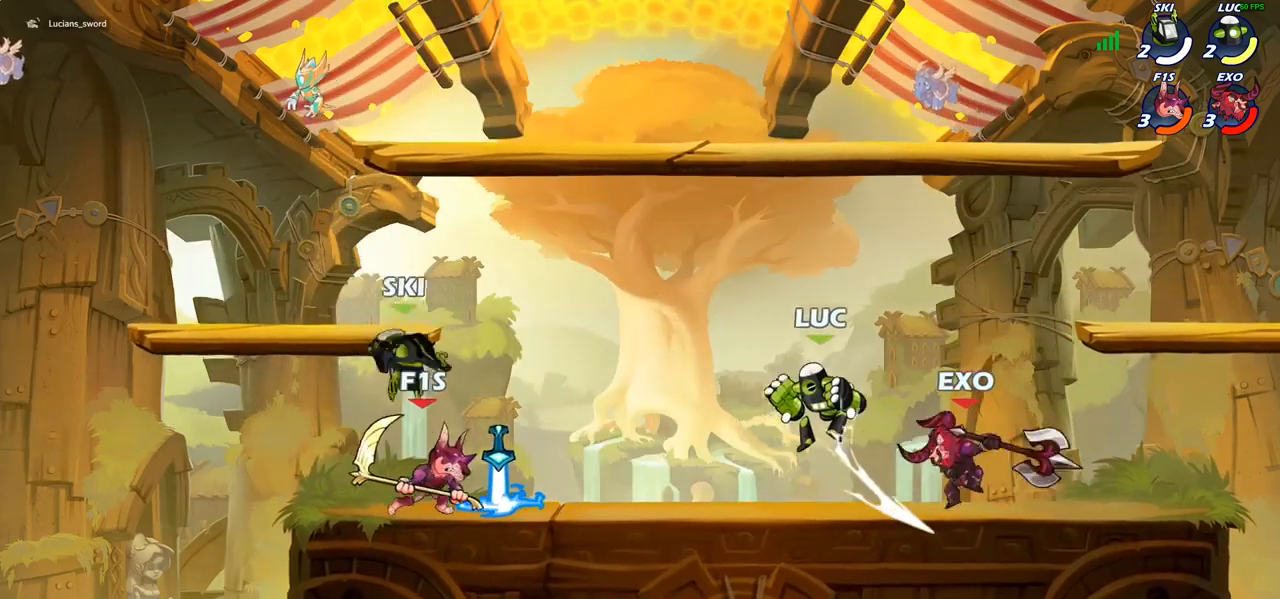
{"buttons": ["R1", "R2"], "left_stick": "up", "right_stick": "center", "events": [[200, "left_stick", "up-right"], [217, "CROSS", "down"], [350, "R1", "down"], [350, "R2", "down"], [367, "CROSS", "up"], [467, "left_stick", "up"]]}
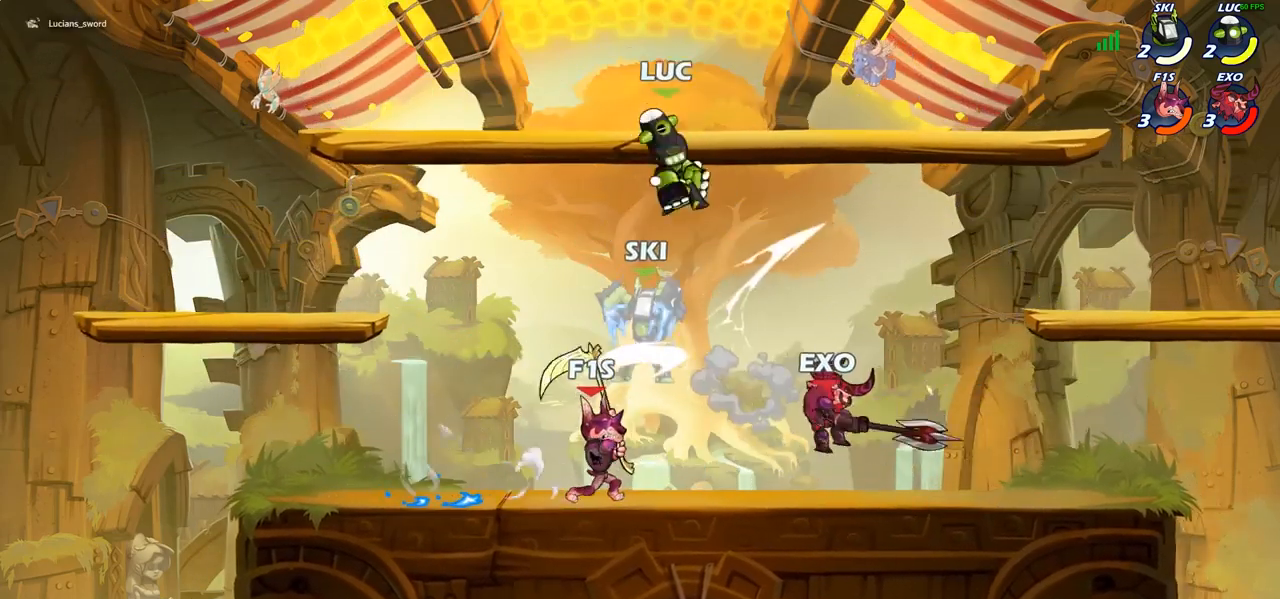
{"buttons": [], "left_stick": "down-left", "right_stick": "center", "events": [[17, "R1", "up"], [17, "R2", "up"], [17, "left_stick", "up-left"], [100, "left_stick", "down-left"]]}
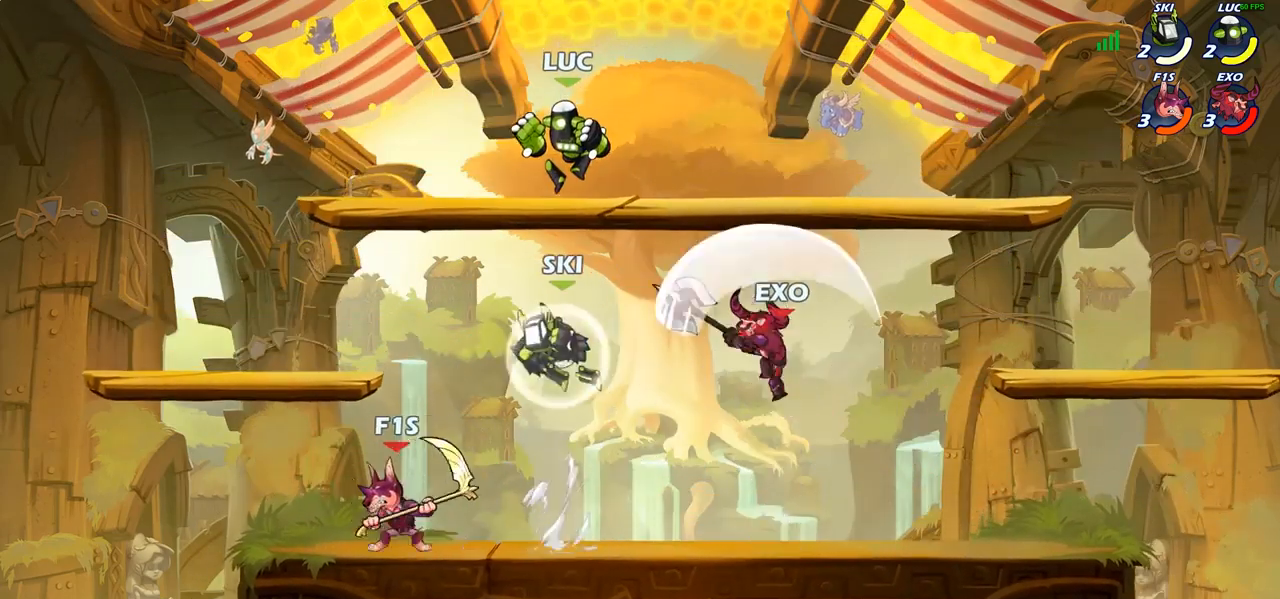
{"buttons": [], "left_stick": "down-right", "right_stick": "center", "events": [[150, "R1", "down"], [150, "R2", "down"], [267, "left_stick", "down-right"], [283, "R1", "up"], [283, "R2", "up"], [333, "left_stick", "up-right"], [400, "left_stick", "down-right"]]}
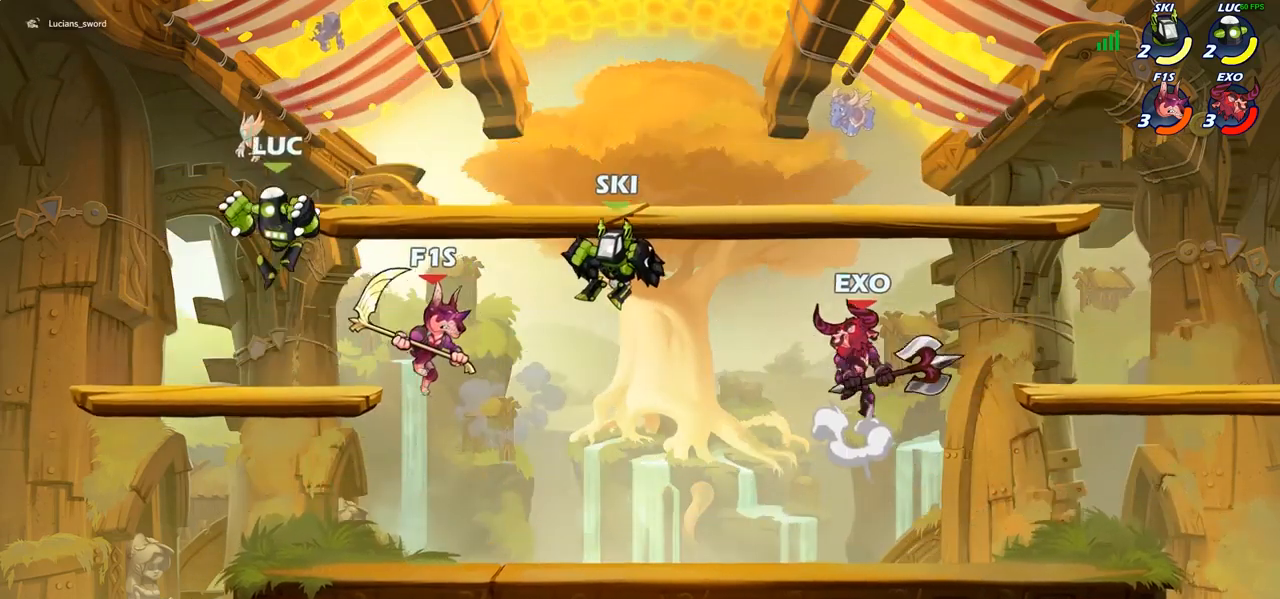
{"buttons": ["CIRCLE"], "left_stick": "right", "right_stick": "center", "events": [[83, "left_stick", "right"], [250, "R1", "down"], [250, "R2", "down"], [383, "R1", "up"], [383, "R2", "up"], [400, "CIRCLE", "down"]]}